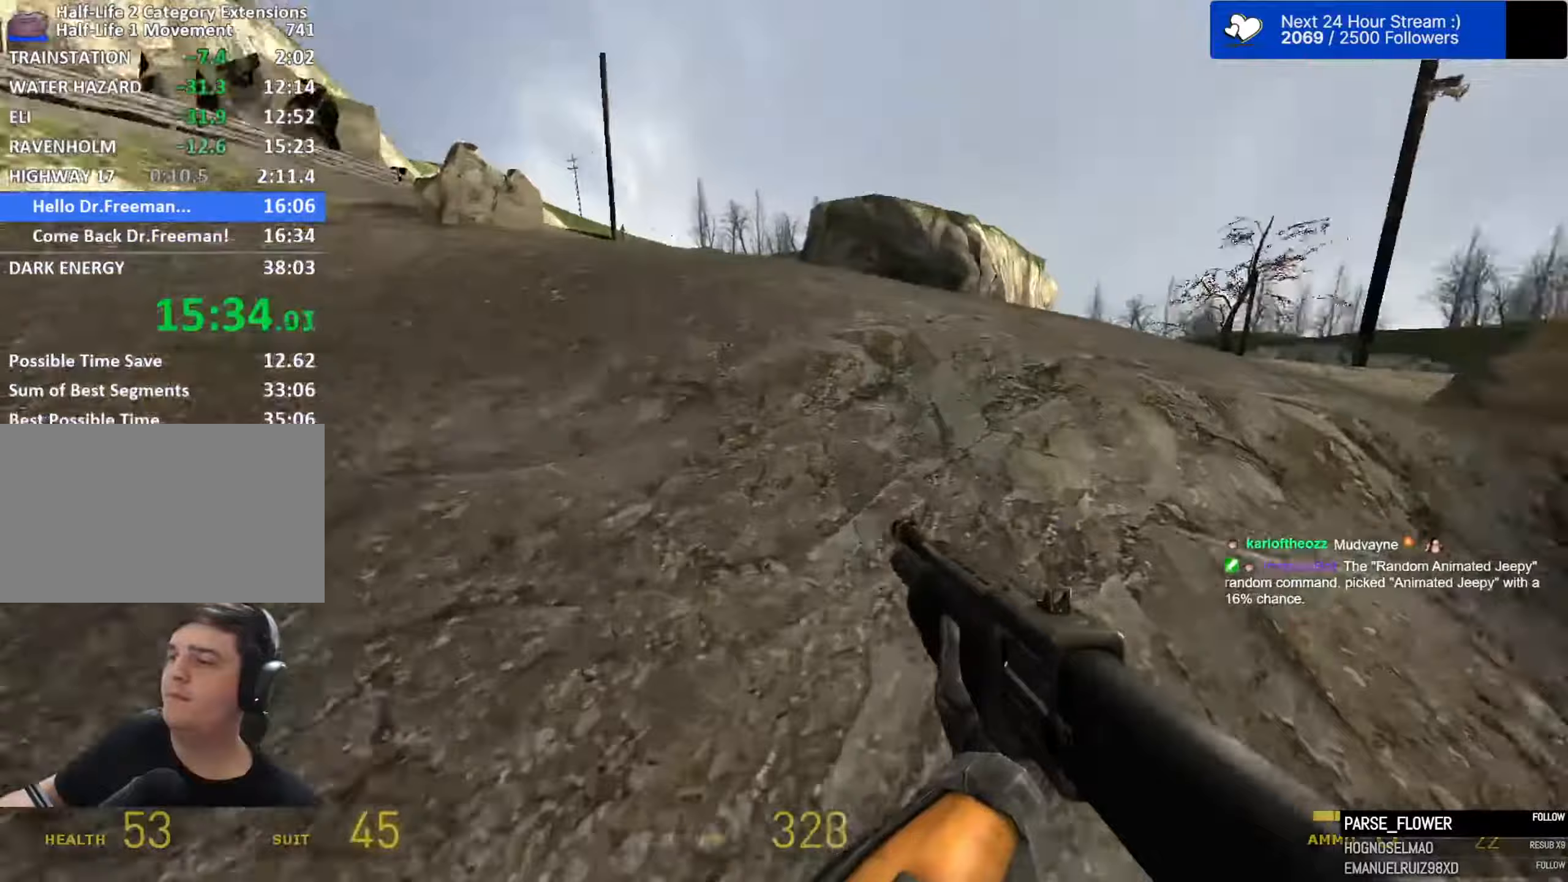
Gameplay with keyboard and mouse; each line is a JSON object with the keys and mouse buttons held at the frame after it (dt_ms = milliseconds from this image to that frame). "events" lists presses ("down") and releases ("up") of "1", "2", "3", "4", "5", "a", "alt", "c", "caps_lock", "ctrl", "d", "e", "f", "g", "q", "r", "s", "shift", "space", "t", "tab", "v", "w", "x", "z", "mouse_left", "mouse_wheel" and "mouse_right" between this image and that frame as [ms after this image, input, new state], when the widget could be followed in between. "mouse_left", "mouse_wheel", "mouse_right" = the "left", "wheel", "right" buttons of the "mouse" list. No other keys are recorded. "wheel" means that the mouse wheel is clicked or scrolled. Not read: mouse_move.
{"dt_ms": 133, "keys": ["d", "space"], "mouse": [], "events": []}
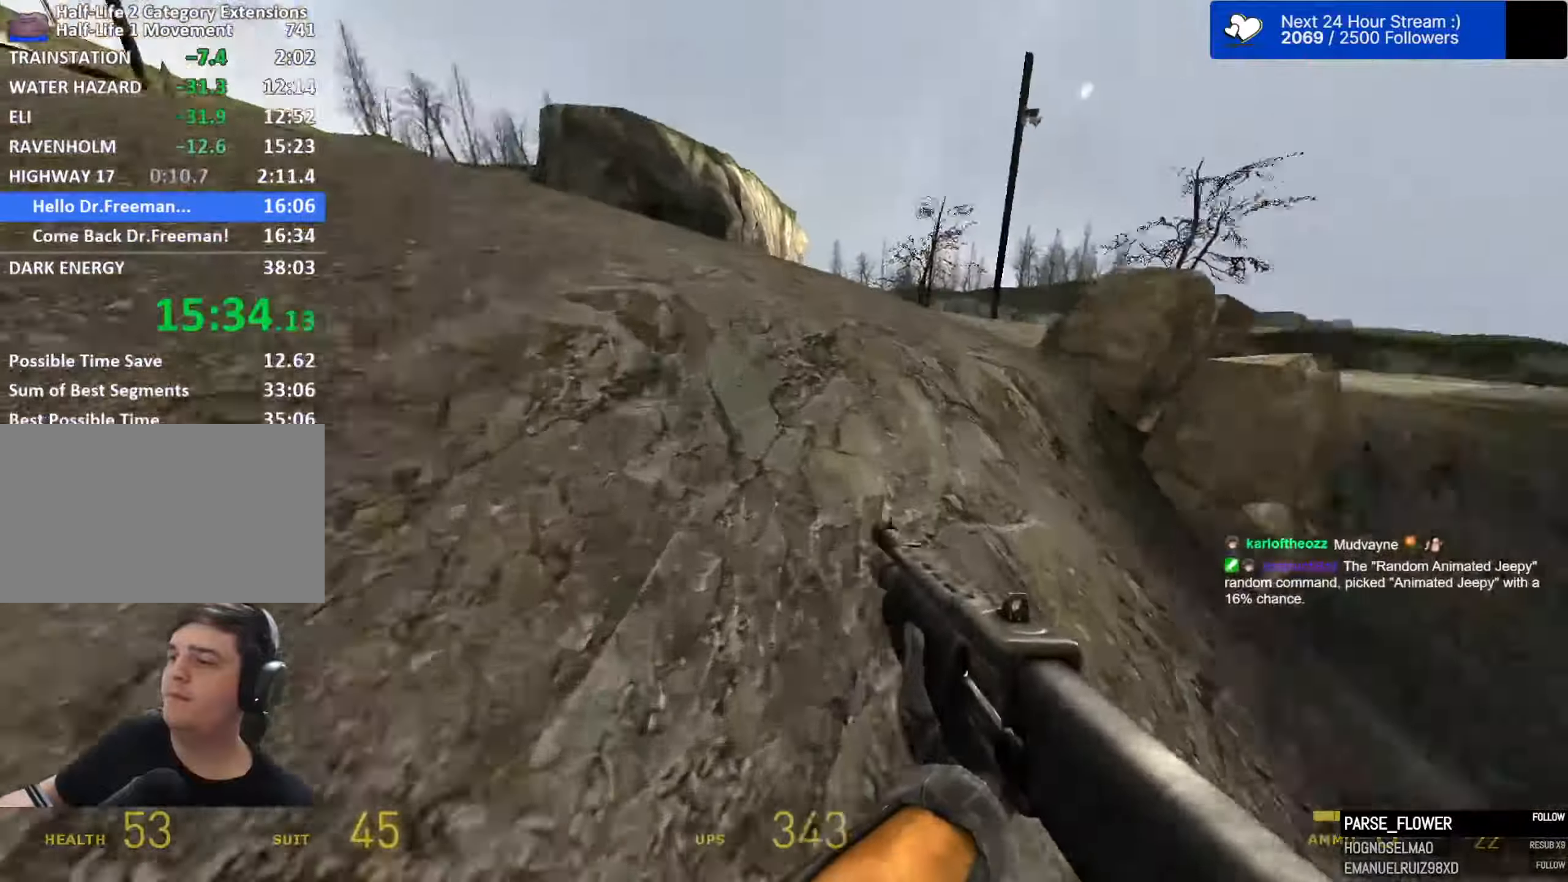
{"dt_ms": 500, "keys": ["a", "space"], "mouse": [], "events": [[117, "a", "down"], [167, "d", "up"]]}
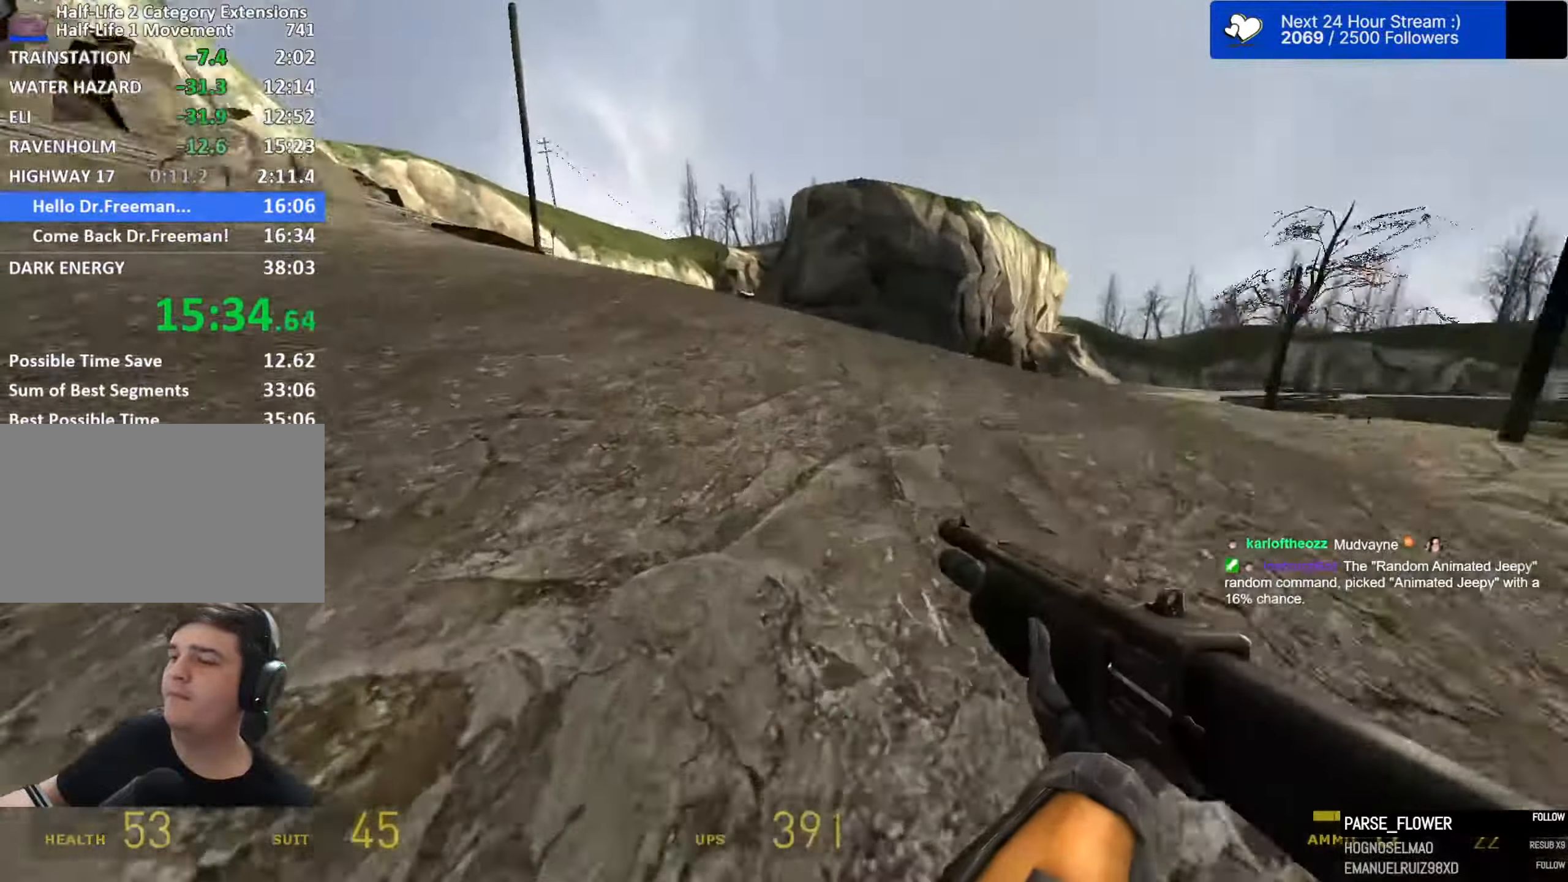
{"dt_ms": 500, "keys": ["d", "space"], "mouse": [], "events": [[267, "d", "down"], [317, "a", "up"]]}
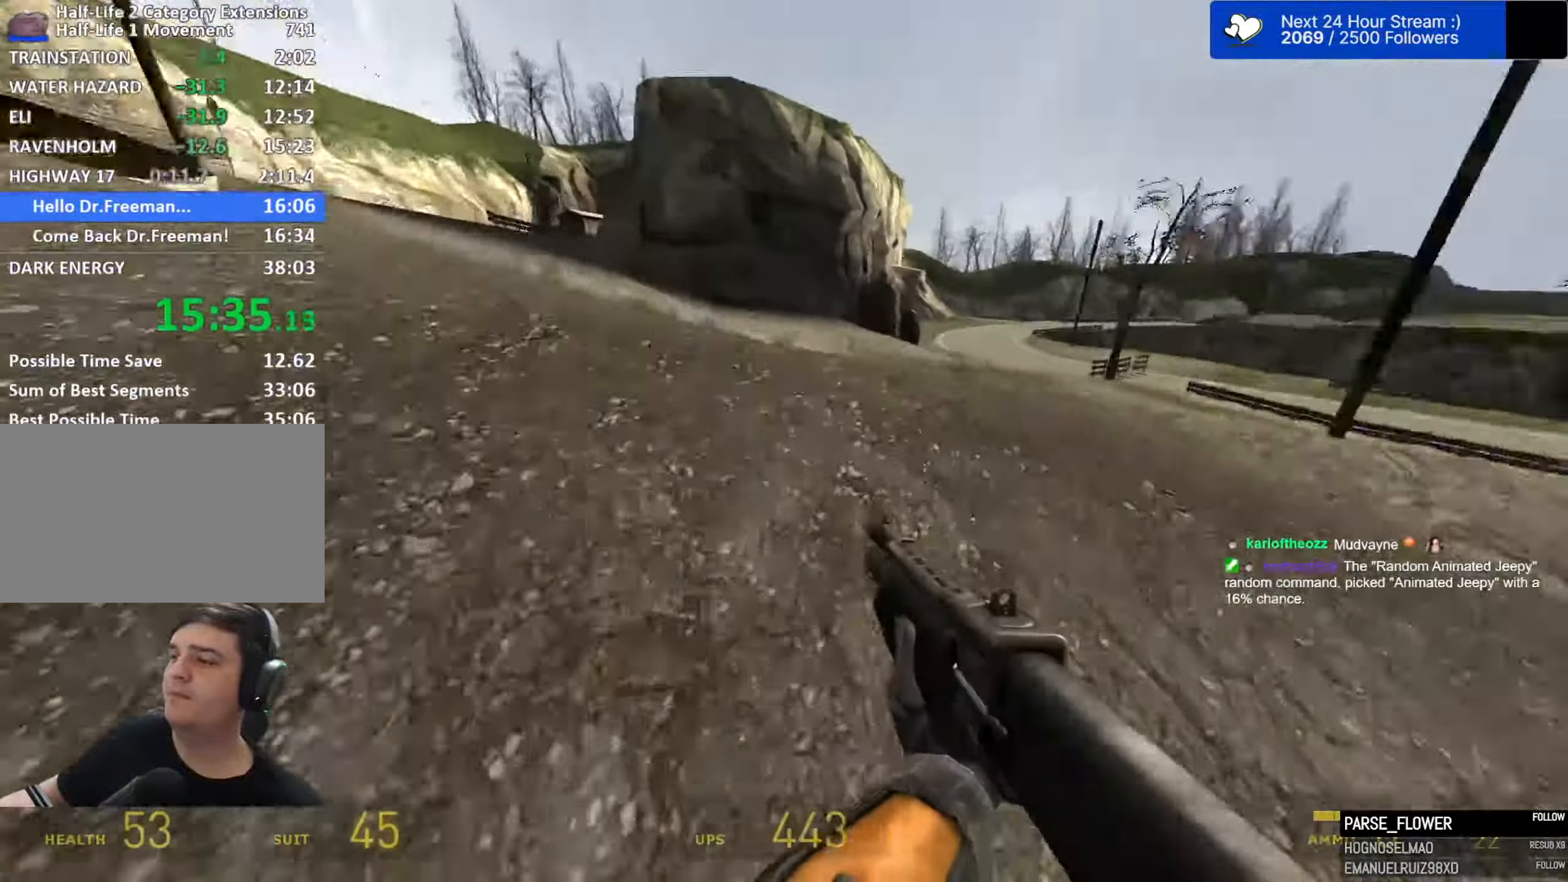
{"dt_ms": 500, "keys": ["a", "space"], "mouse": [], "events": [[100, "a", "down"], [150, "d", "up"]]}
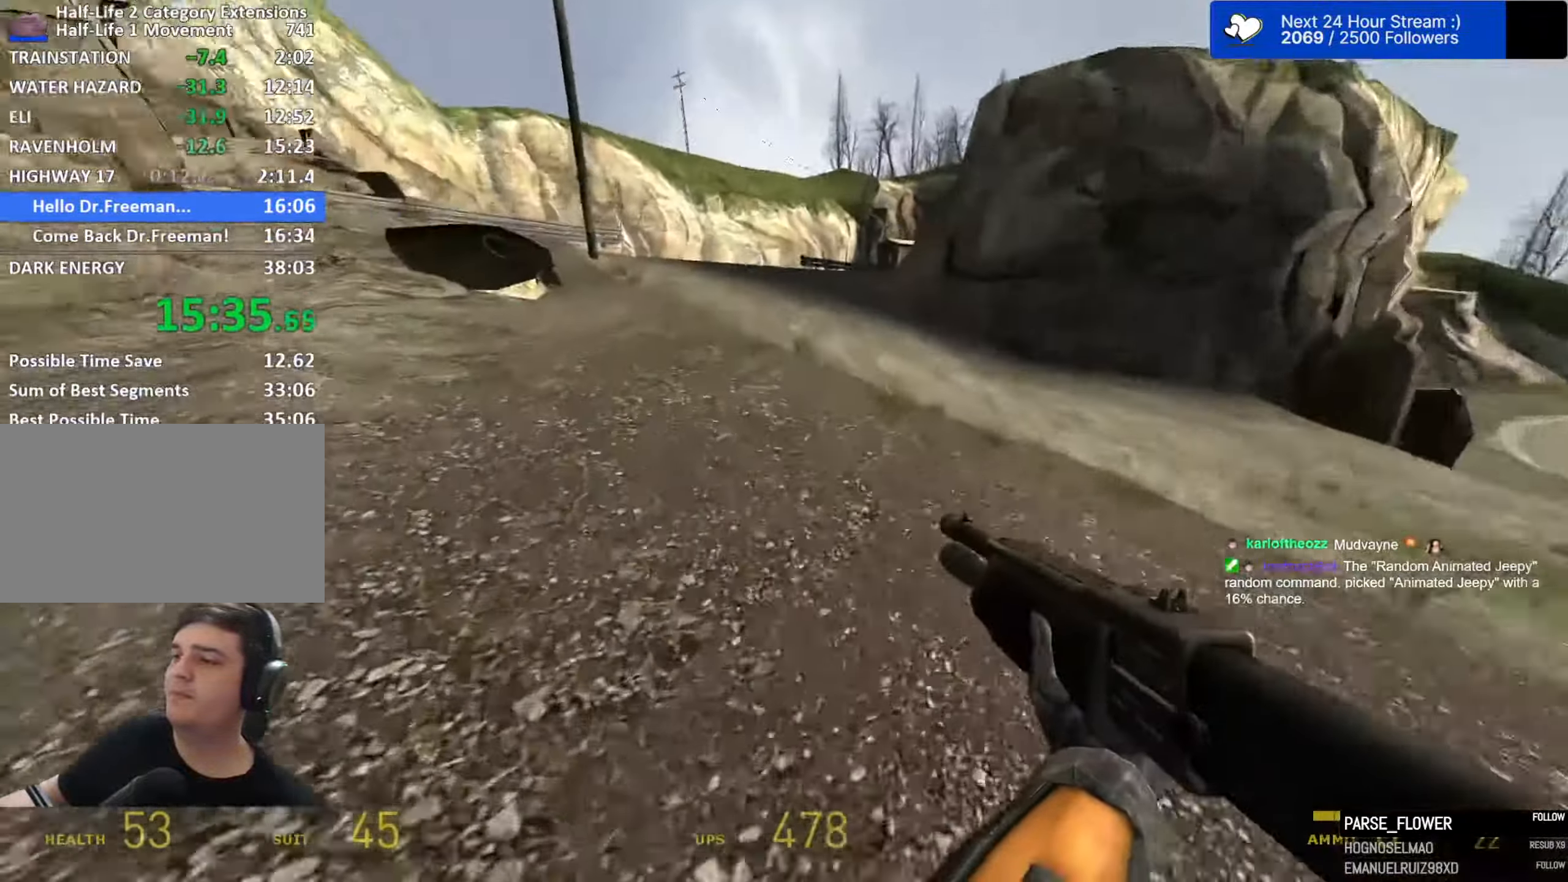
{"dt_ms": 500, "keys": ["a", "space"], "mouse": [], "events": [[200, "d", "down"], [250, "a", "up"], [400, "a", "down"], [450, "d", "up"]]}
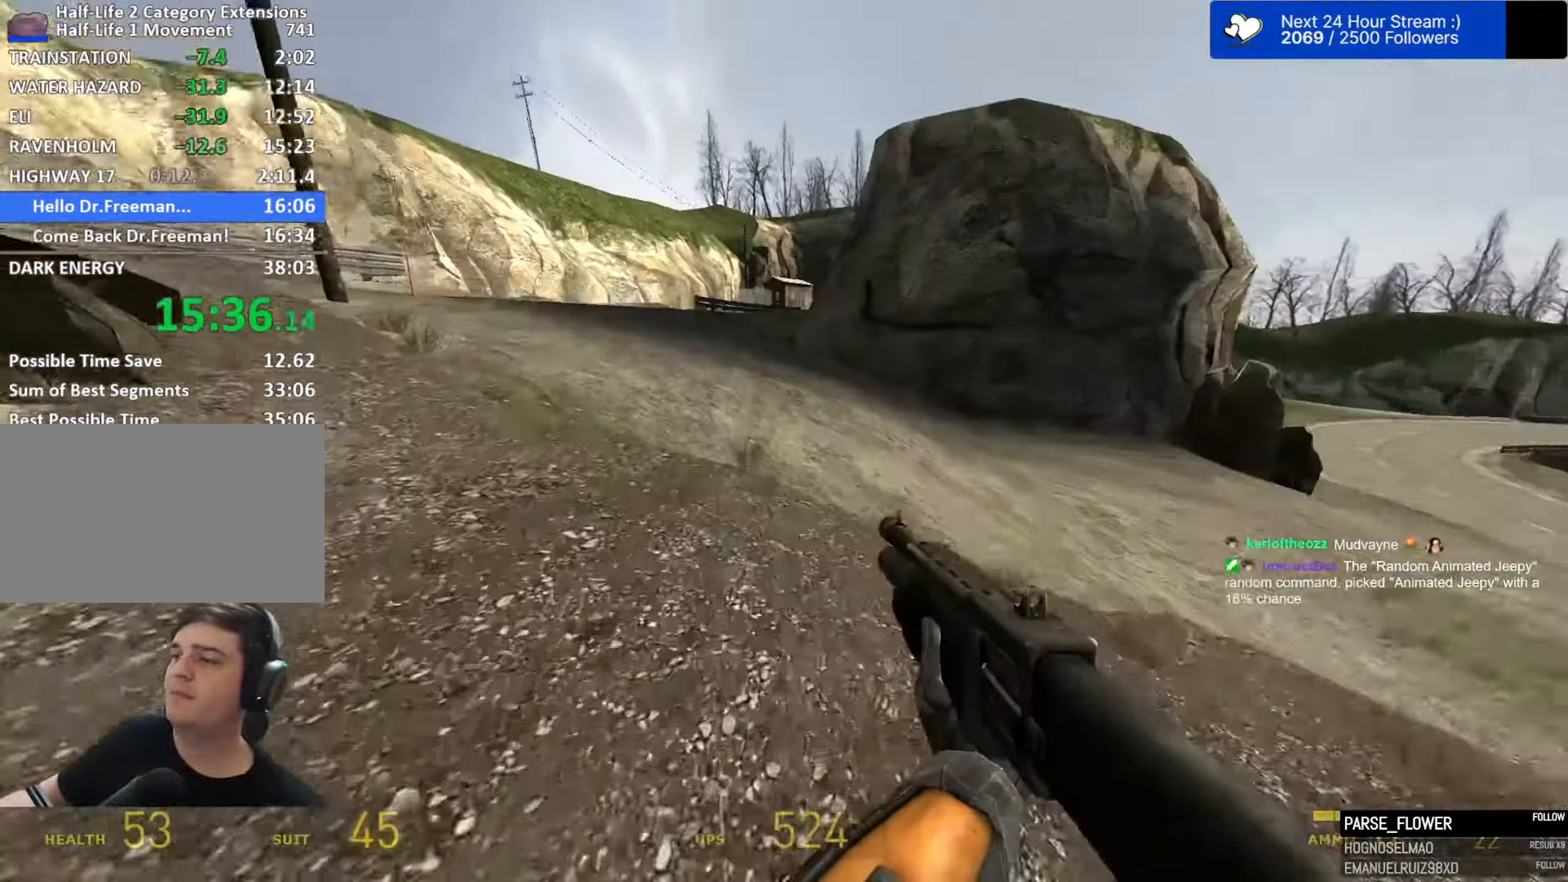
{"dt_ms": 500, "keys": ["a", "space"], "mouse": [], "events": [[317, "a", "up"], [317, "d", "down"], [500, "a", "down"], [500, "d", "up"]]}
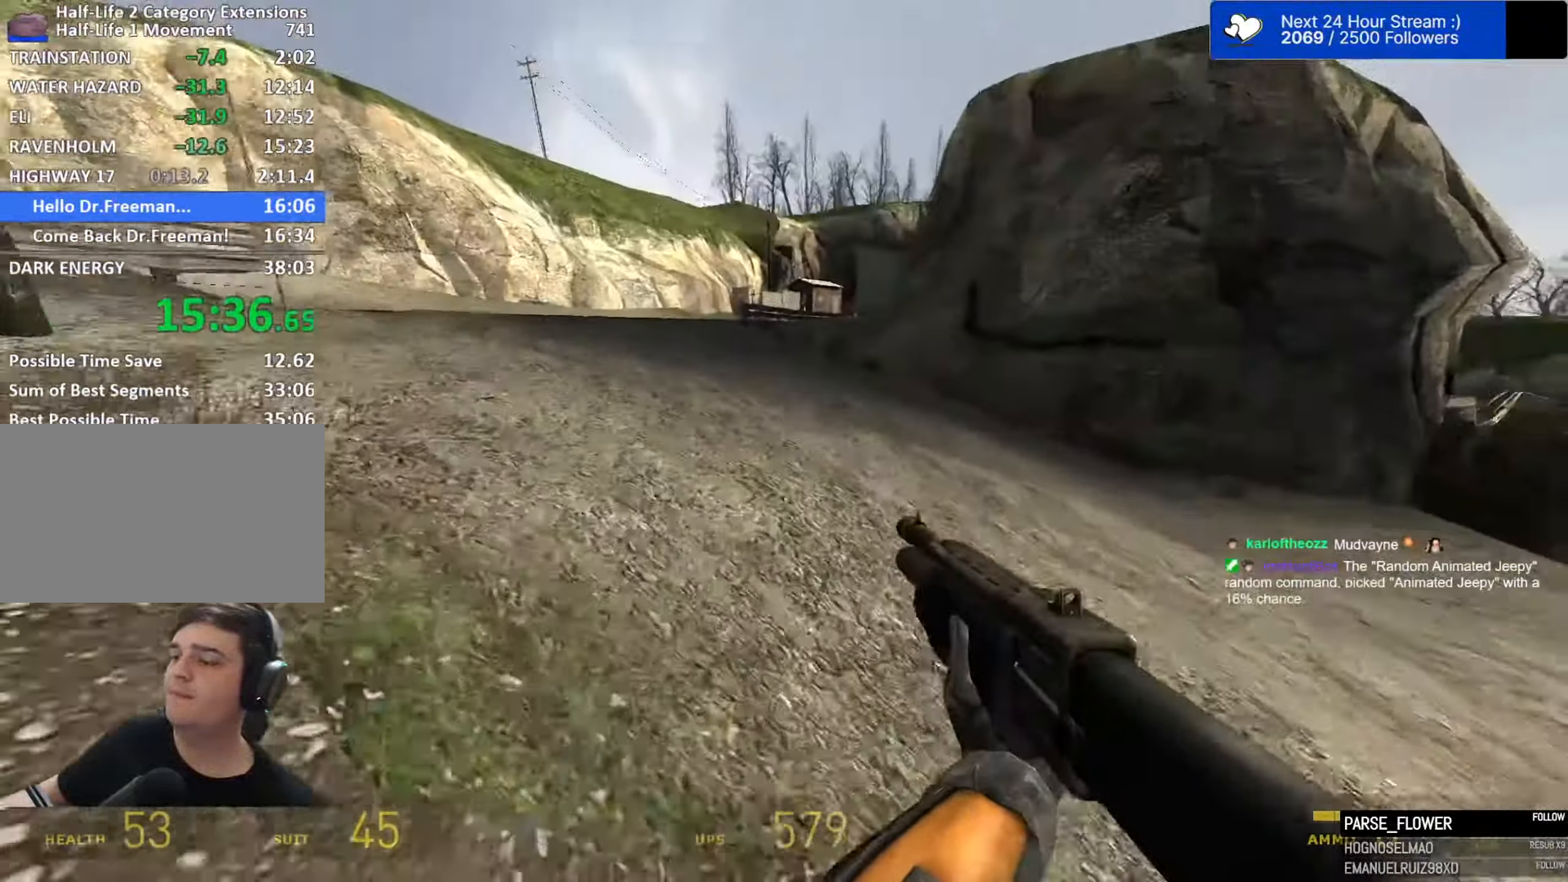
{"dt_ms": 500, "keys": ["a", "space"], "mouse": [], "events": [[234, "a", "up"], [234, "d", "down"], [434, "a", "down"], [434, "d", "up"]]}
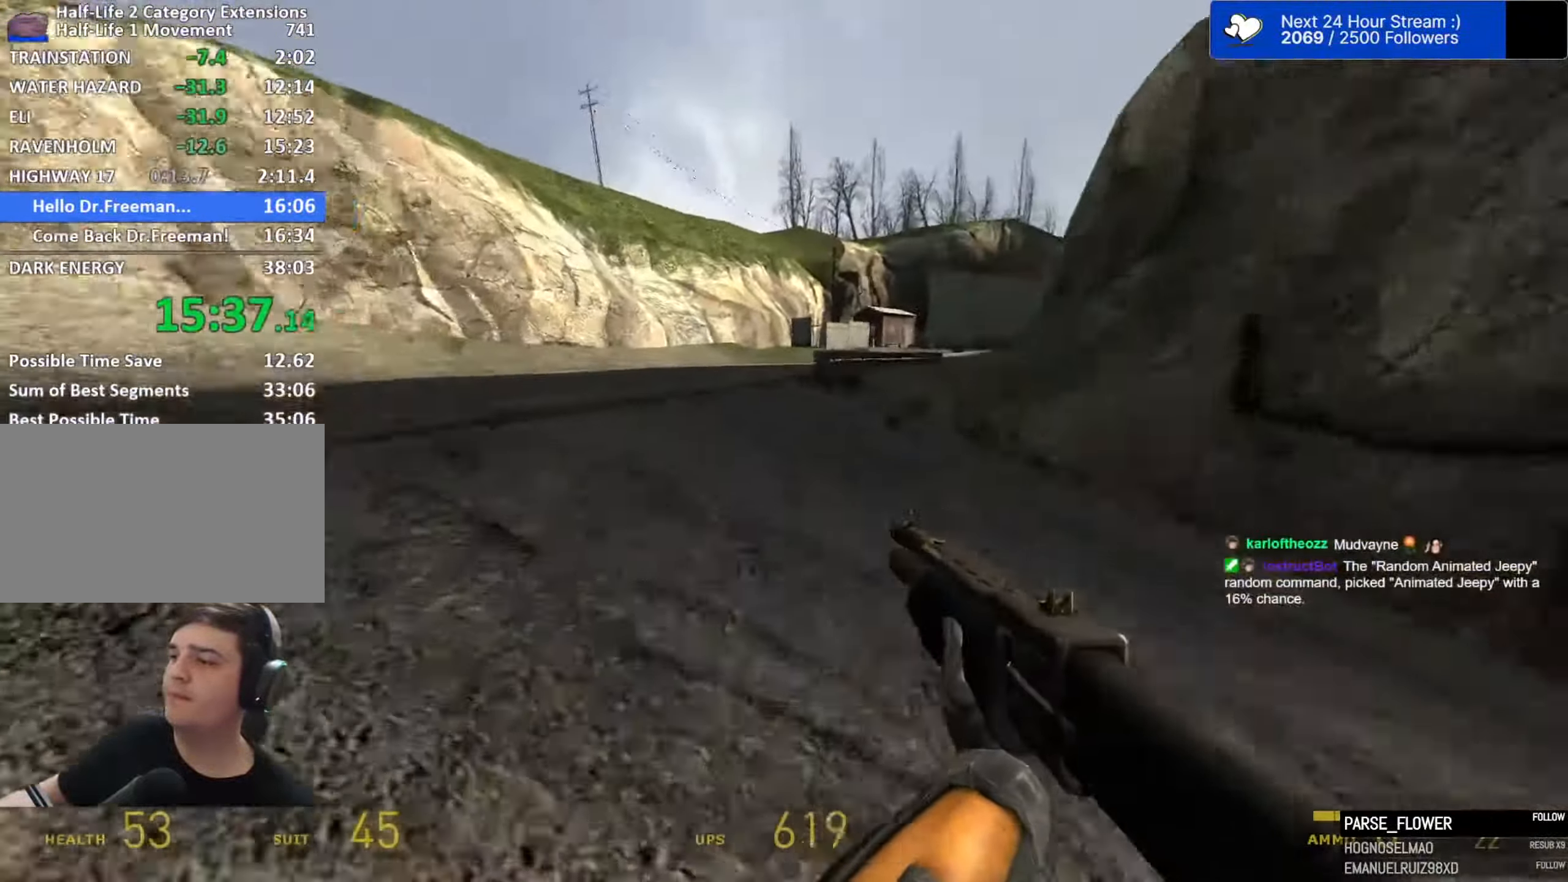
{"dt_ms": 500, "keys": ["a", "ctrl", "space"], "mouse": [], "events": [[117, "a", "up"], [117, "d", "down"], [200, "a", "down"], [250, "d", "up"], [300, "ctrl", "down"]]}
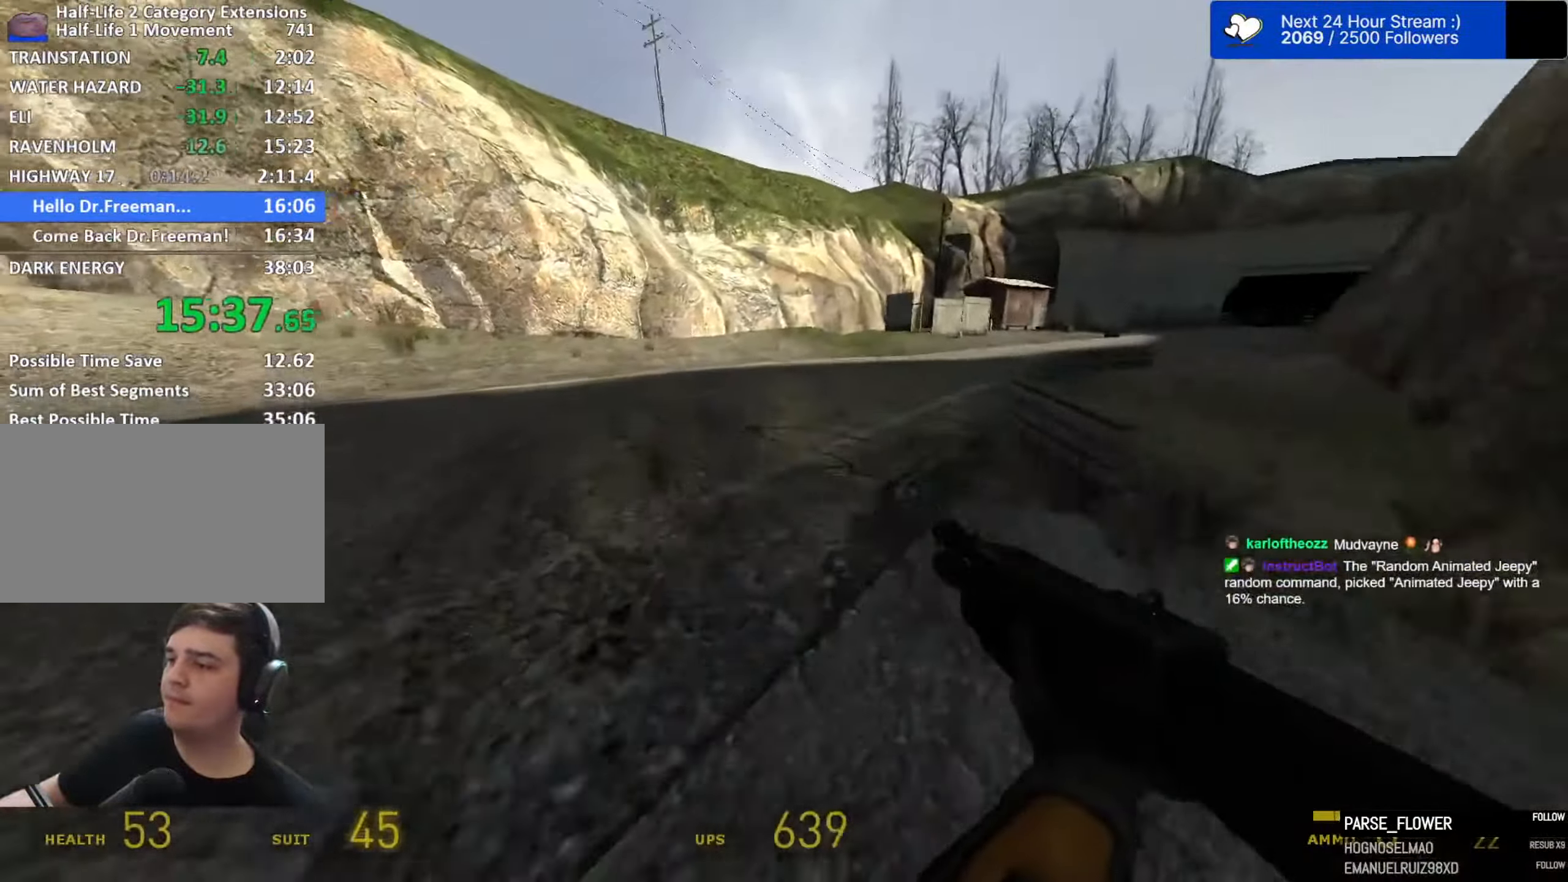
{"dt_ms": 500, "keys": ["a", "space"], "mouse": [], "events": [[84, "d", "down"], [134, "a", "up"], [184, "ctrl", "up"], [367, "a", "down"], [367, "d", "up"]]}
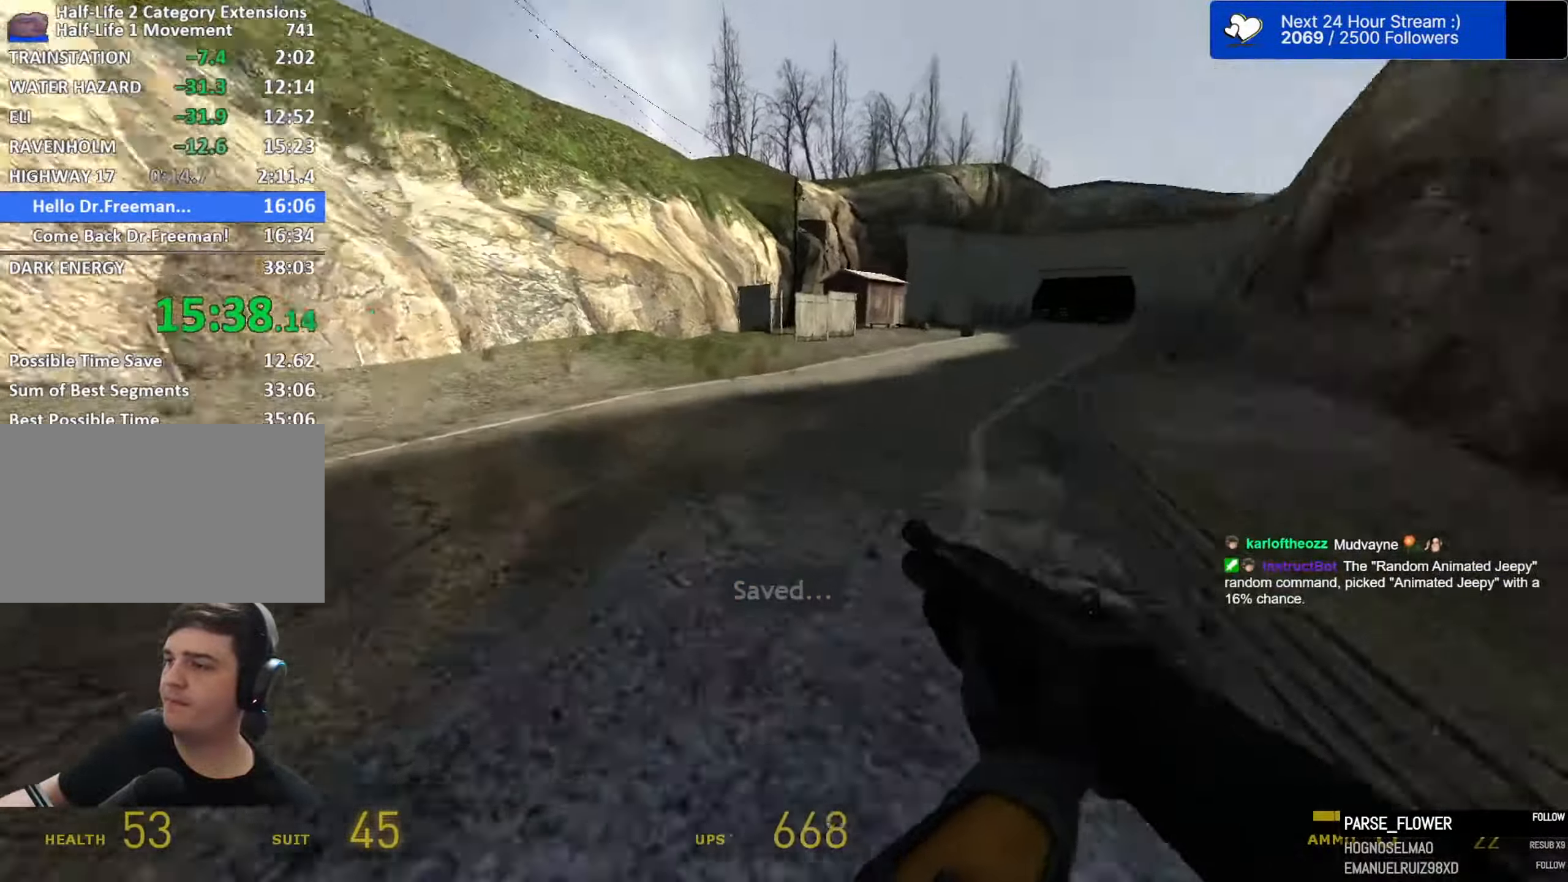
{"dt_ms": 500, "keys": ["a", "space"], "mouse": [], "events": [[100, "d", "down"], [150, "a", "up"], [434, "a", "down"], [434, "d", "up"]]}
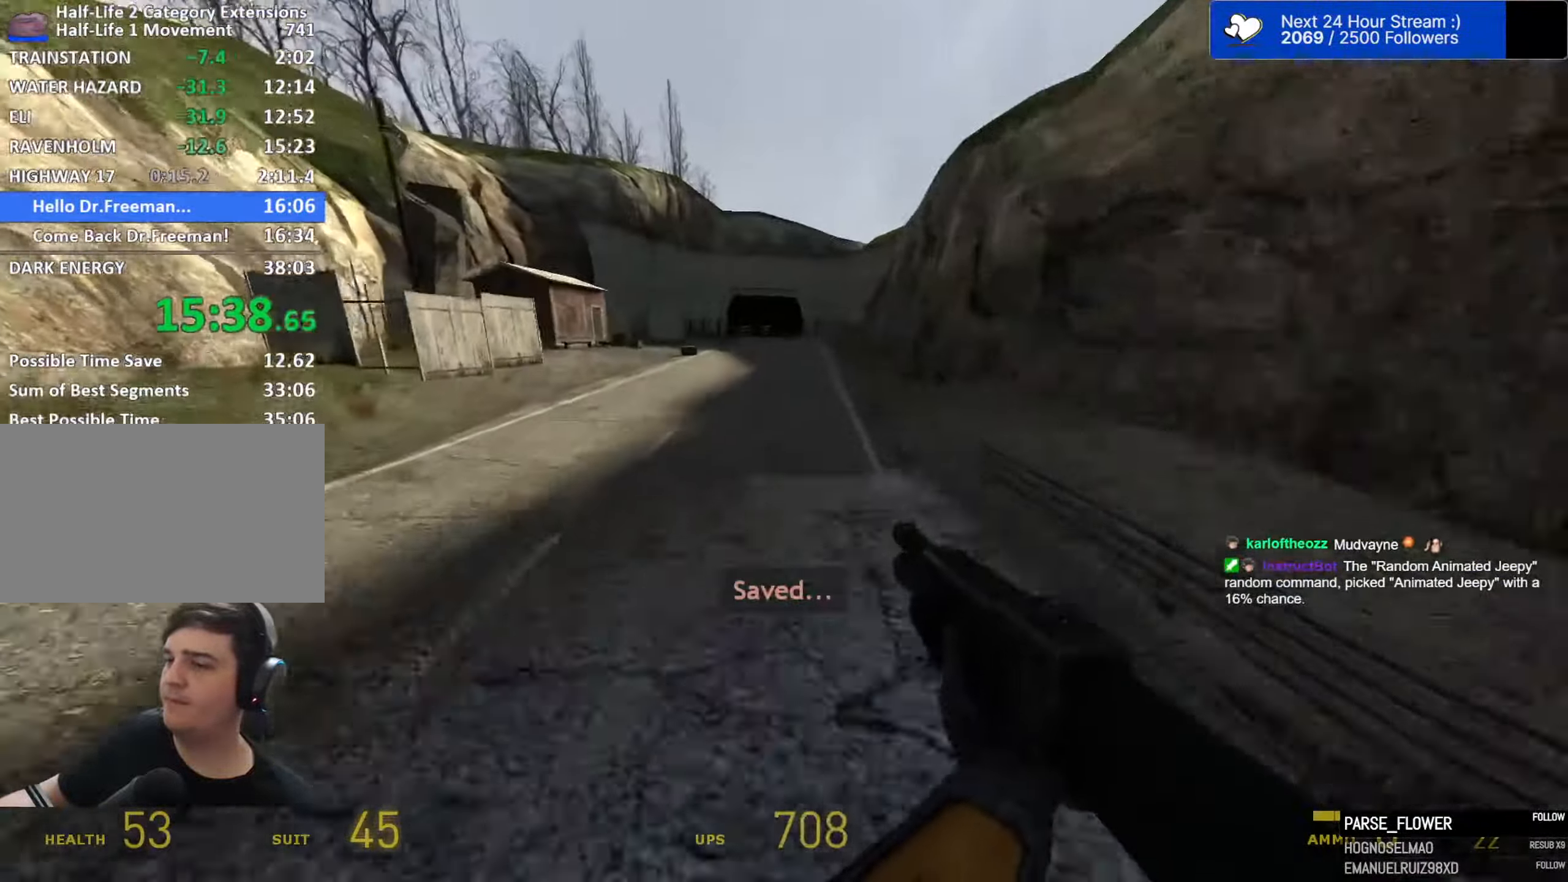
{"dt_ms": 501, "keys": ["d", "space"], "mouse": [], "events": [[300, "d", "down"], [350, "a", "up"]]}
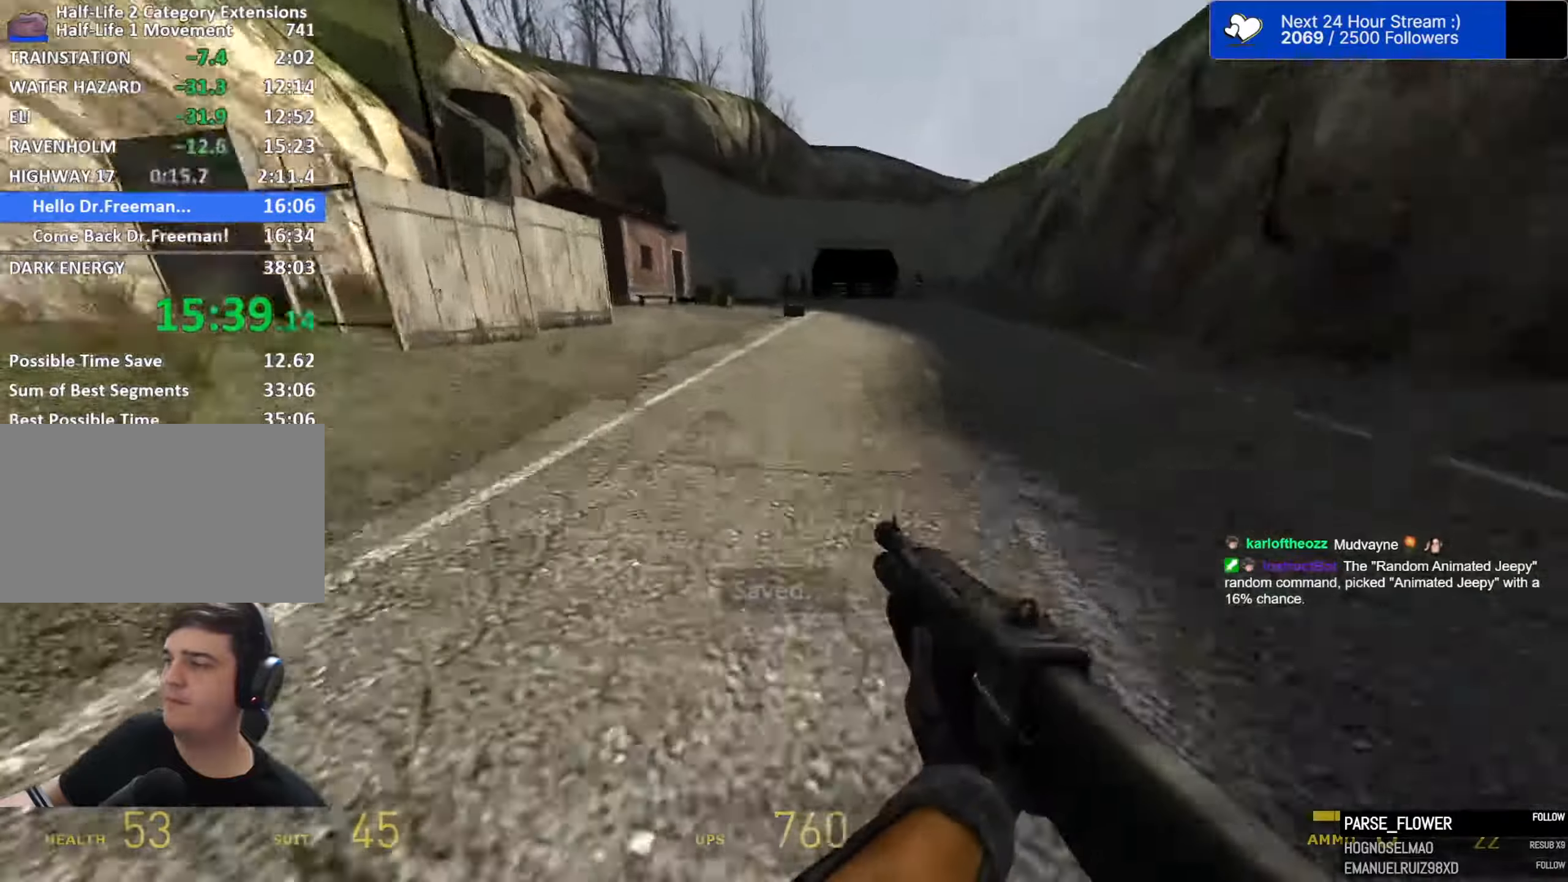
{"dt_ms": 500, "keys": ["d", "space"], "mouse": [], "events": [[33, "a", "down"], [83, "d", "up"], [416, "d", "down"], [450, "a", "up"]]}
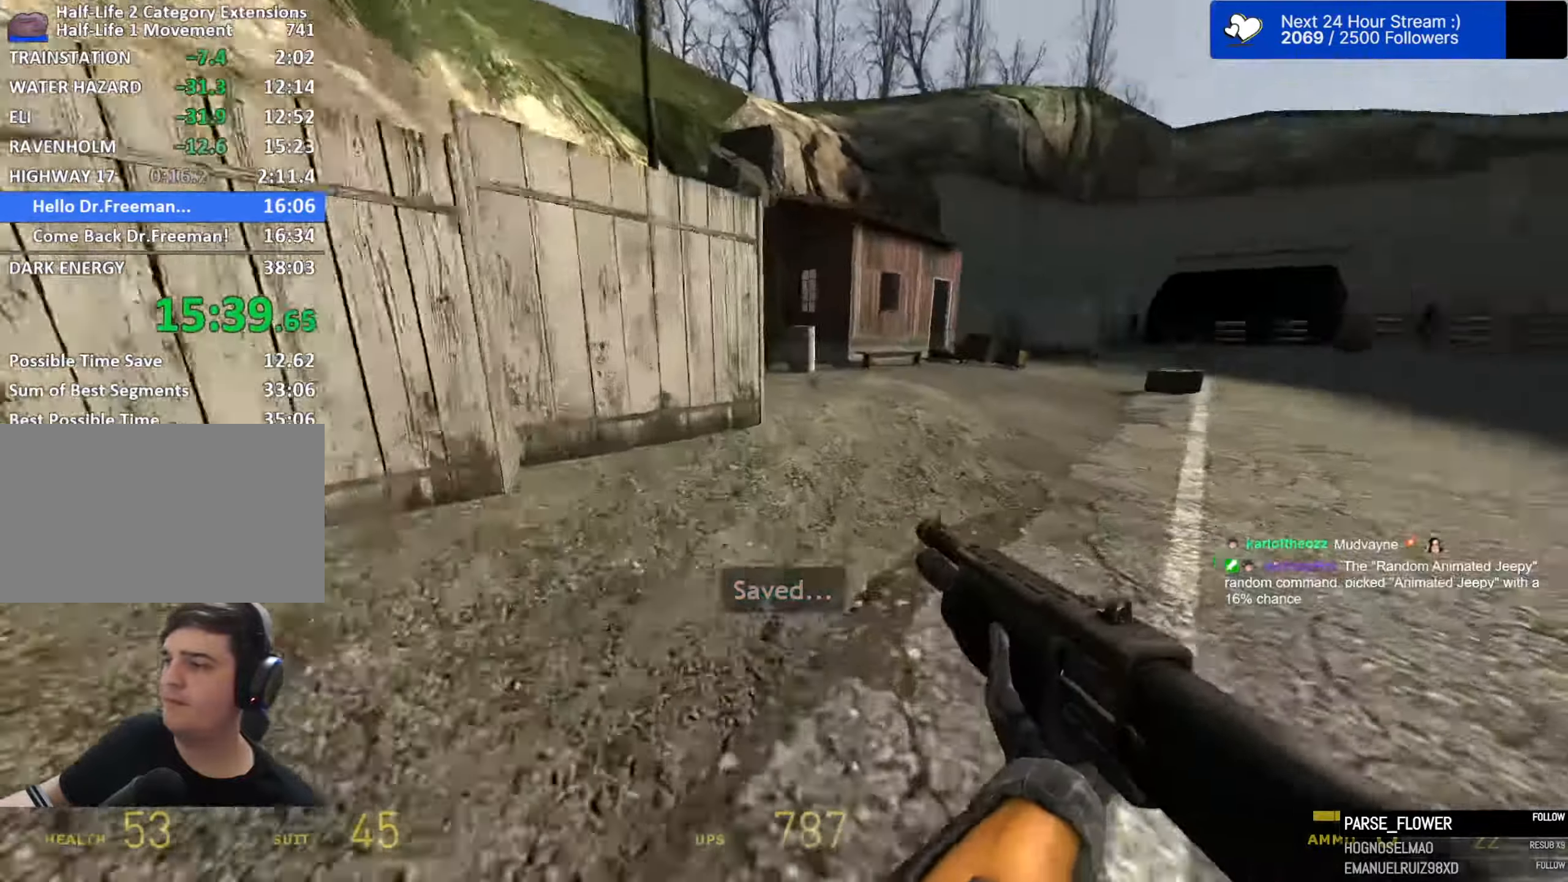
{"dt_ms": 500, "keys": ["w"], "mouse": [], "events": [[150, "a", "down"], [183, "d", "up"], [233, "a", "up"], [333, "space", "up"], [383, "w", "down"]]}
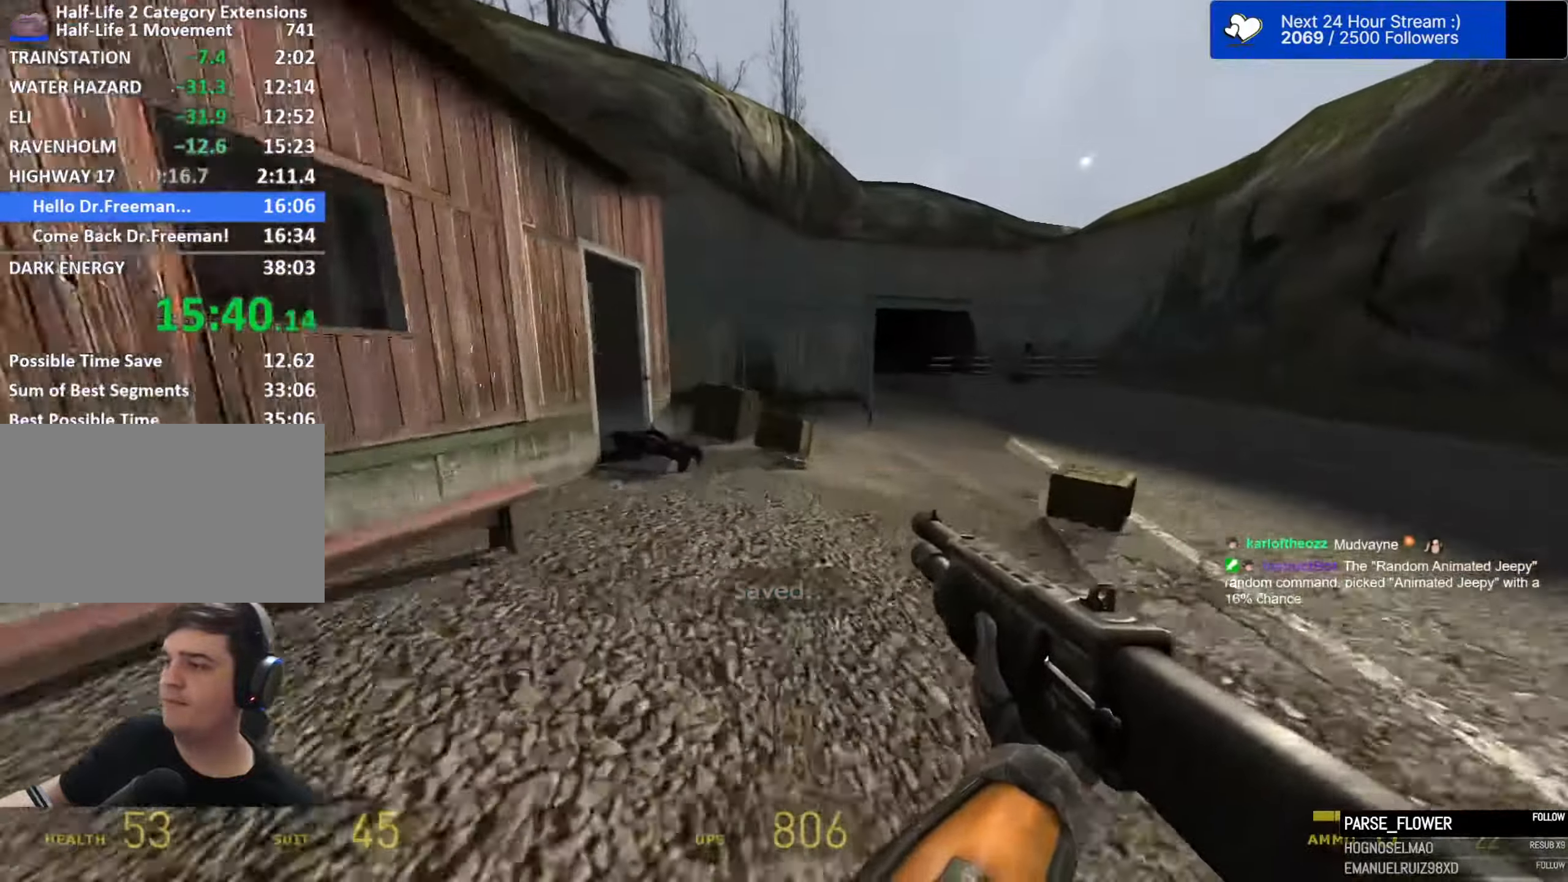
{"dt_ms": 500, "keys": ["w"], "mouse": [], "events": [[66, "mouse_left", "down"], [166, "mouse_left", "up"], [200, "5", "down"], [300, "5", "up"]]}
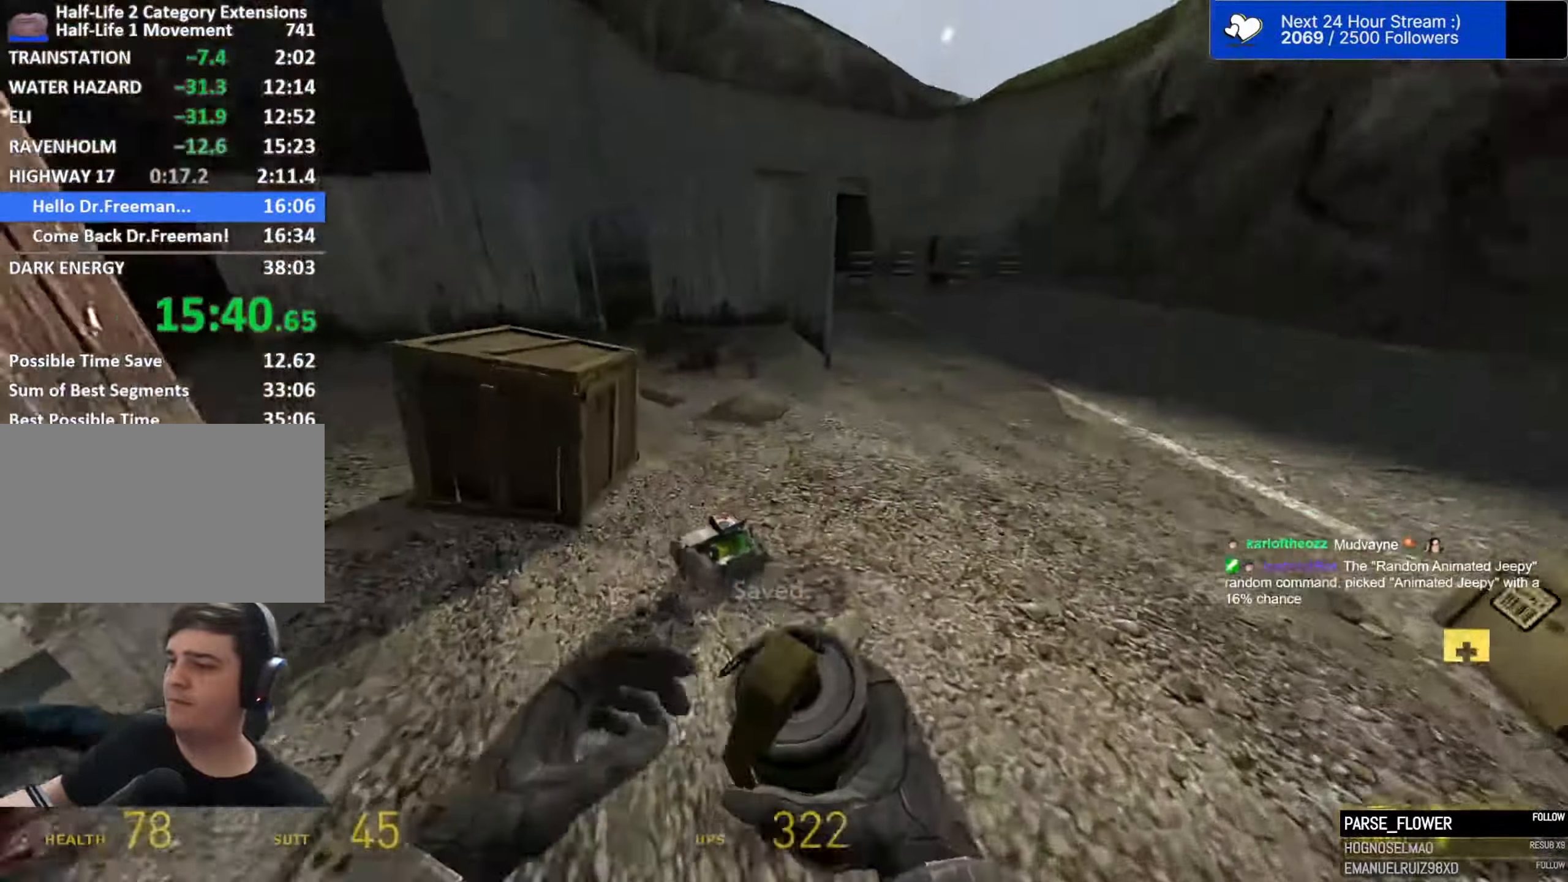
{"dt_ms": 500, "keys": ["d", "space"], "mouse": []}
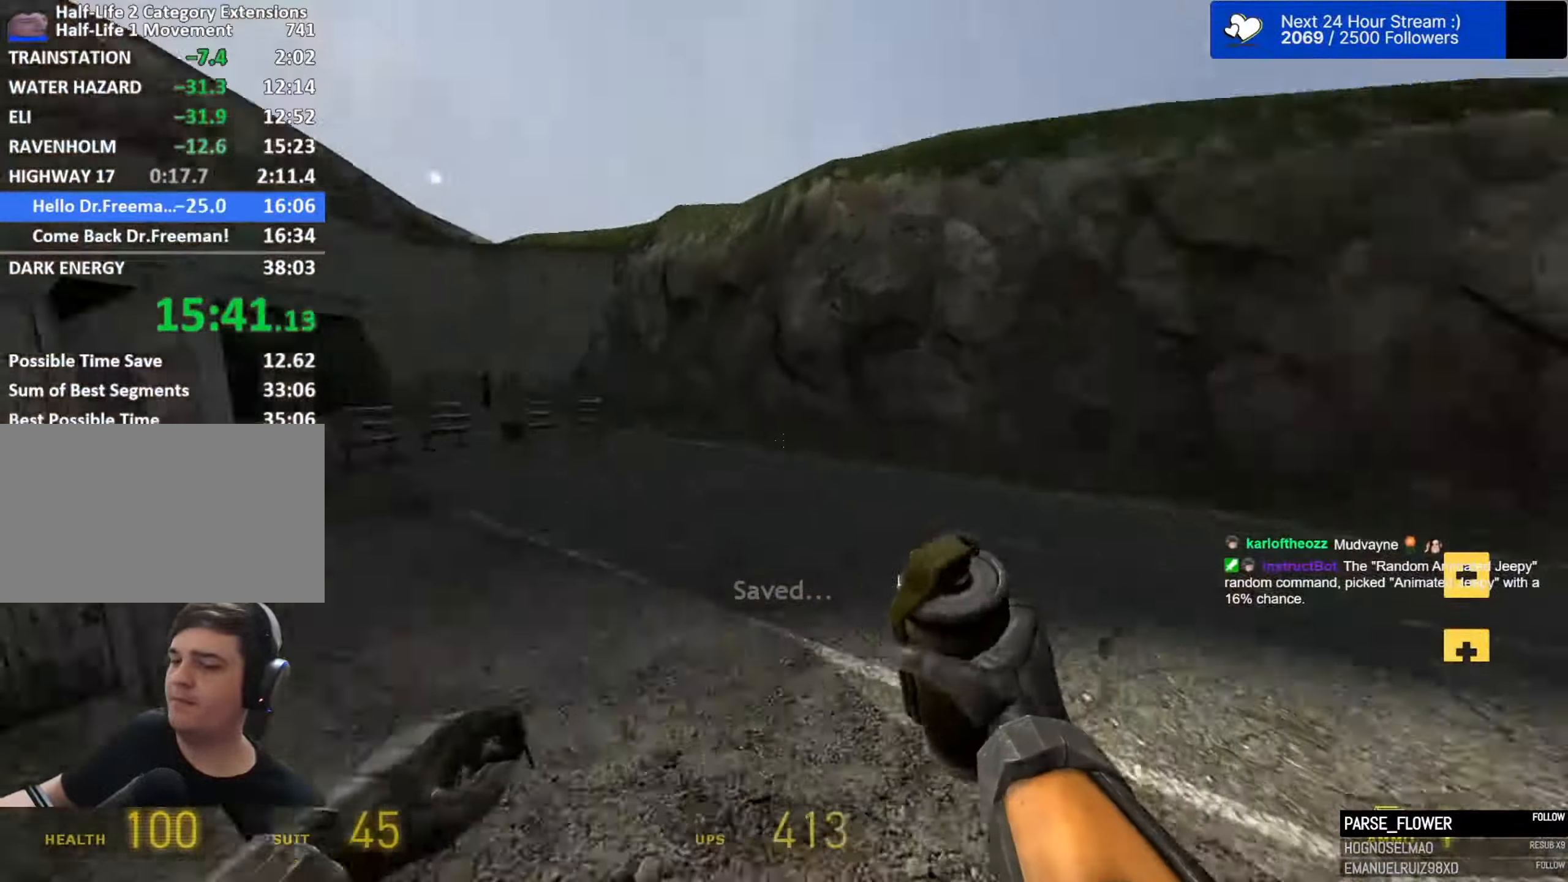
{"dt_ms": 500, "keys": ["a", "d", "space"], "mouse": [], "events": [[50, "a", "down"], [50, "d", "up"], [283, "d", "down"], [333, "a", "up"], [466, "a", "down"]]}
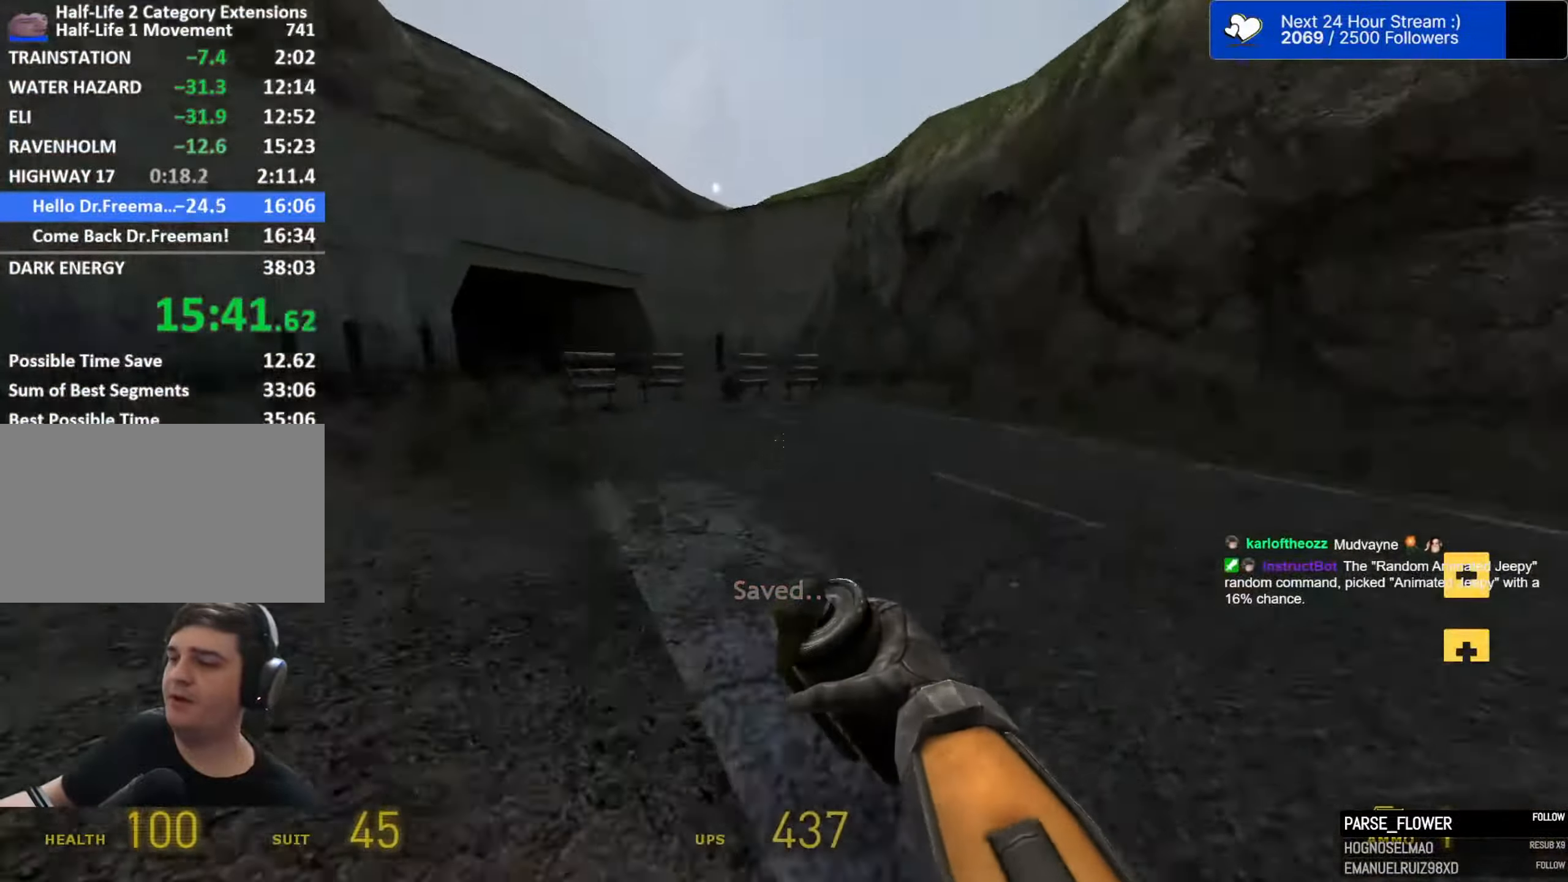
{"dt_ms": 500, "keys": ["d", "space"], "mouse": [], "events": [[16, "d", "up"], [450, "d", "down"], [483, "a", "up"]]}
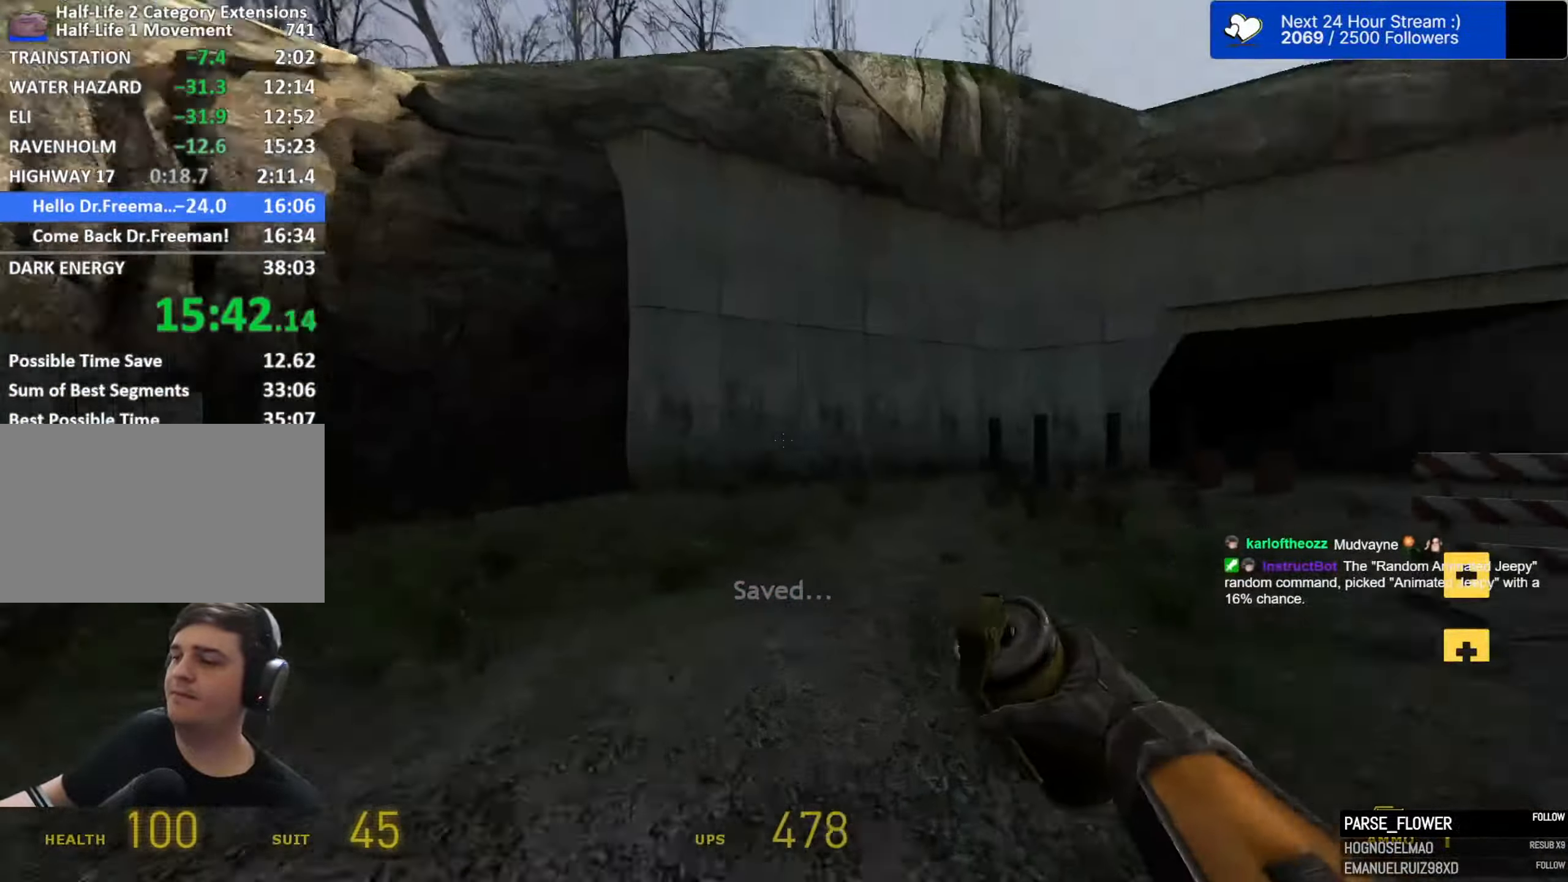
{"dt_ms": 500, "keys": ["a", "d", "space"], "mouse": [], "events": [[133, "a", "down"], [183, "d", "up"], [500, "d", "down"]]}
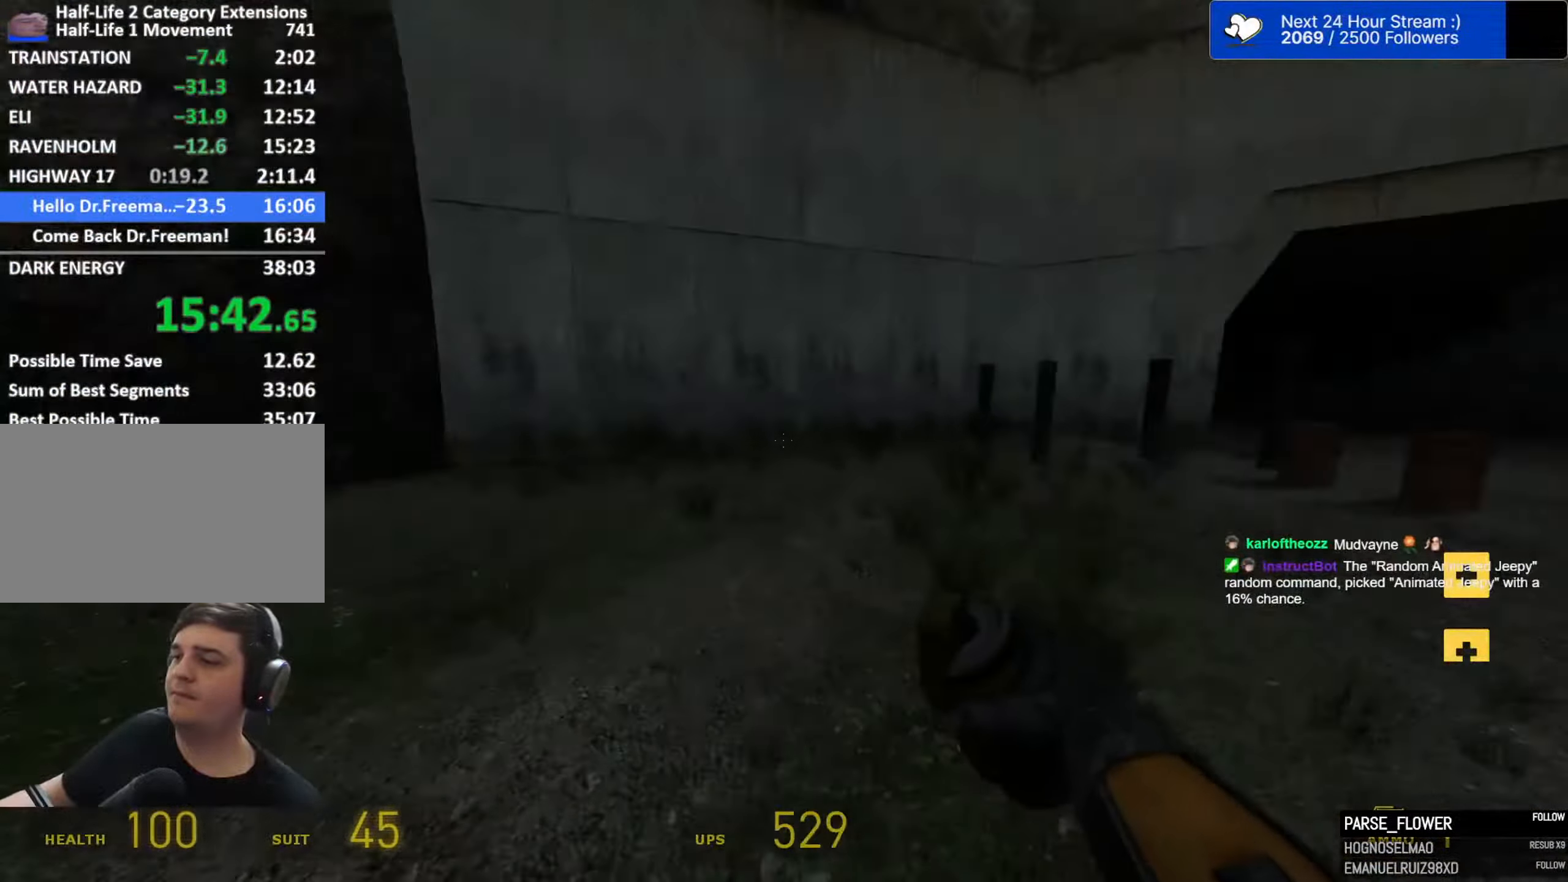
{"dt_ms": 500, "keys": ["d", "e", "space"], "mouse": [], "events": [[50, "a", "up"], [150, "mouse_right", "down"], [233, "mouse_right", "up"], [433, "e", "down"]]}
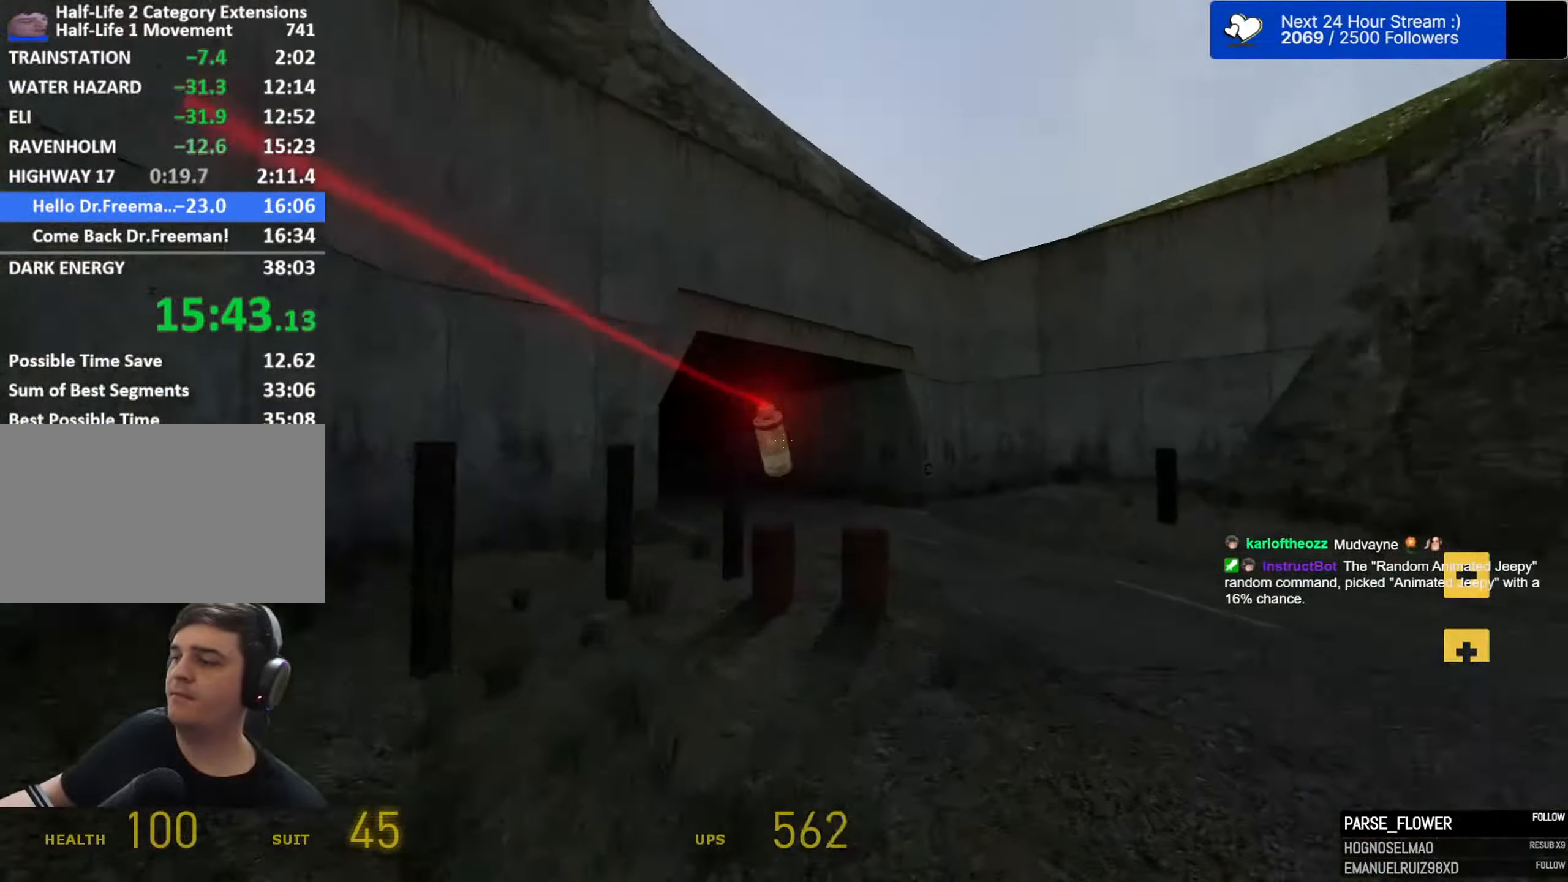
{"dt_ms": 500, "keys": ["a", "space"], "mouse": [], "events": [[16, "e", "up"], [350, "a", "down"], [400, "d", "up"]]}
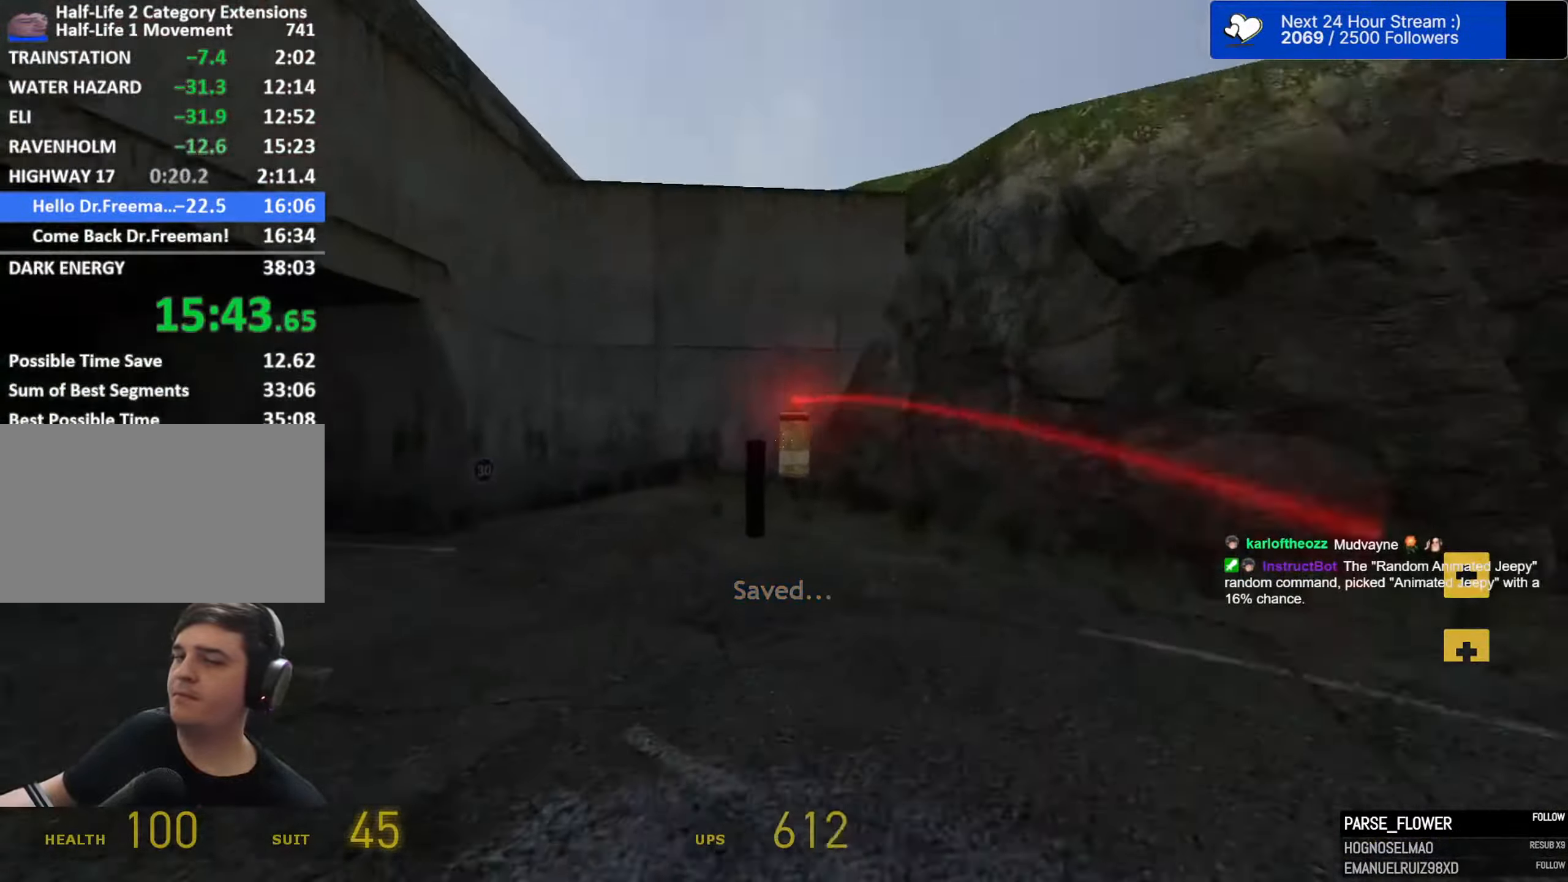
{"dt_ms": 499, "keys": ["a", "d", "space"], "mouse": [], "events": [[316, "d", "down"], [366, "a", "up"], [499, "a", "down"]]}